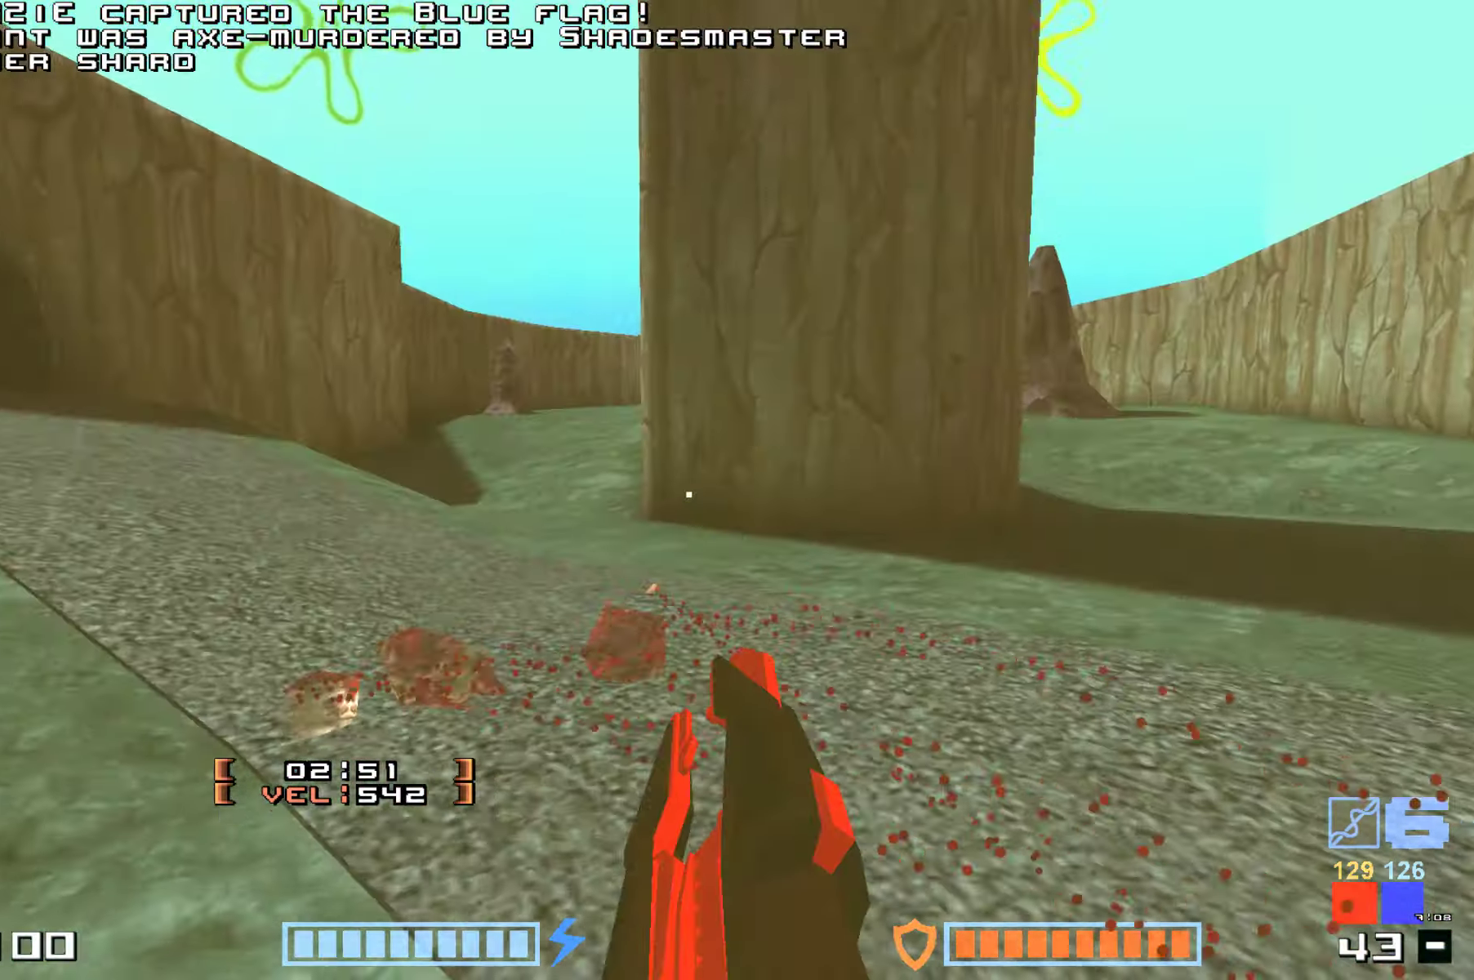
Gameplay with keyboard; each line is a JSON object with the keys held at the frame after it. "events" lists presses ("down") and releases ("up") of "down", "hammer", "hook", "right" and "up" between this image and that frame as [ms after this image, input, new state], when the widget could be followed in between. No other keys are recorded. Mouse input is not recorded. Key names are as the overlay labels them; some are game actions (e.g. jump) rather than physical keys. Not read: jump.
{"keys": ["hammer", "up"]}
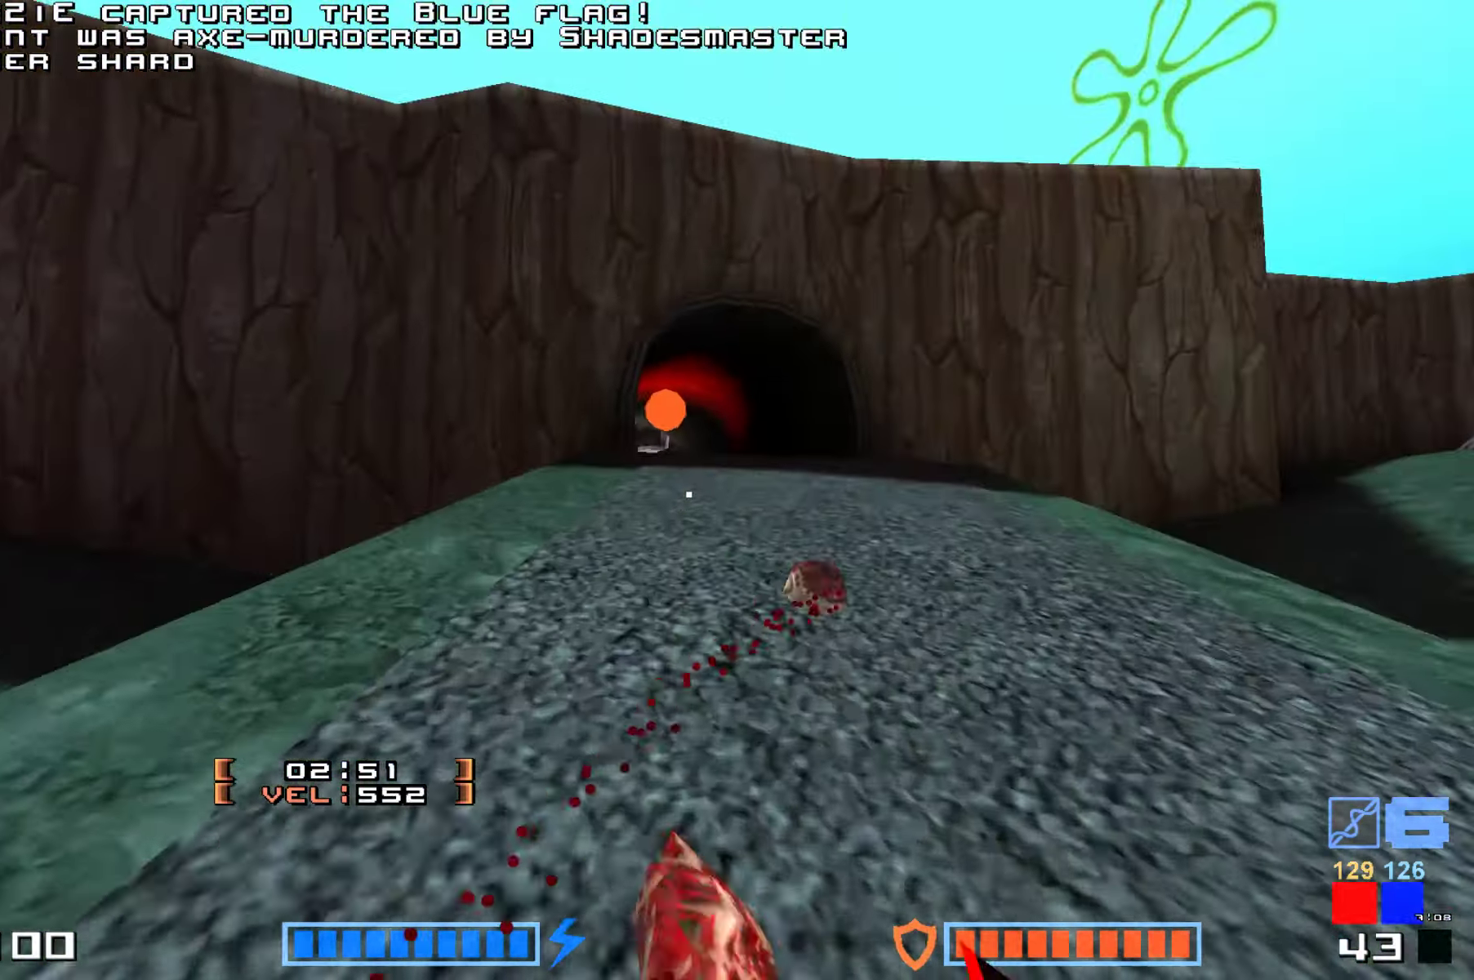
{"keys": ["up"], "events": [[150, "hammer", "up"], [183, "up", "up"], [400, "up", "down"]]}
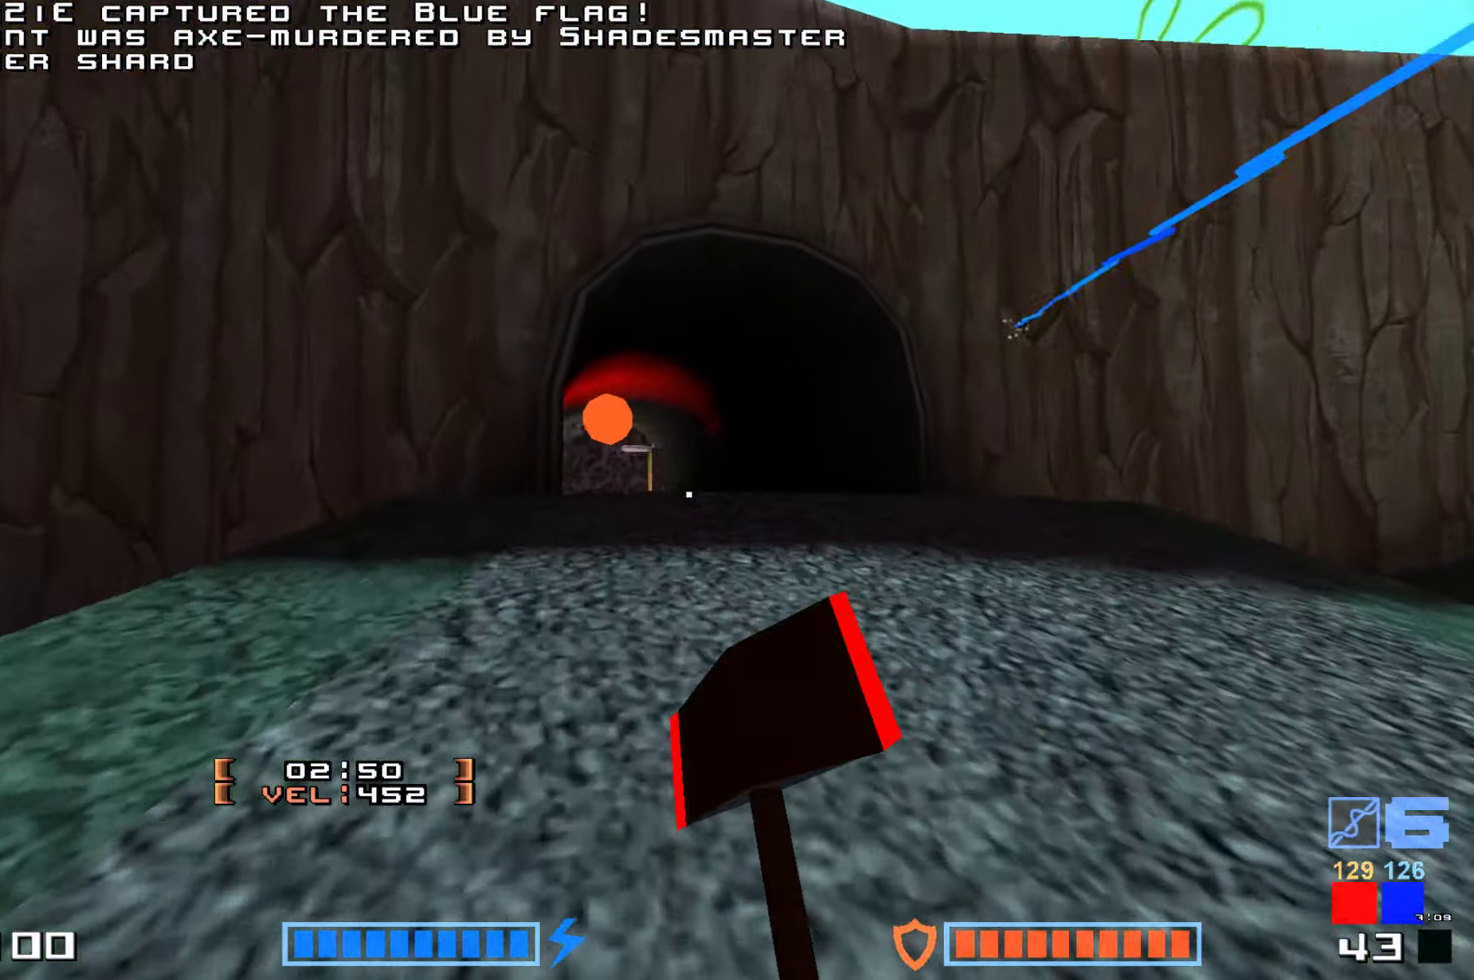
{"keys": ["up"], "events": [[133, "up", "up"], [433, "up", "down"]]}
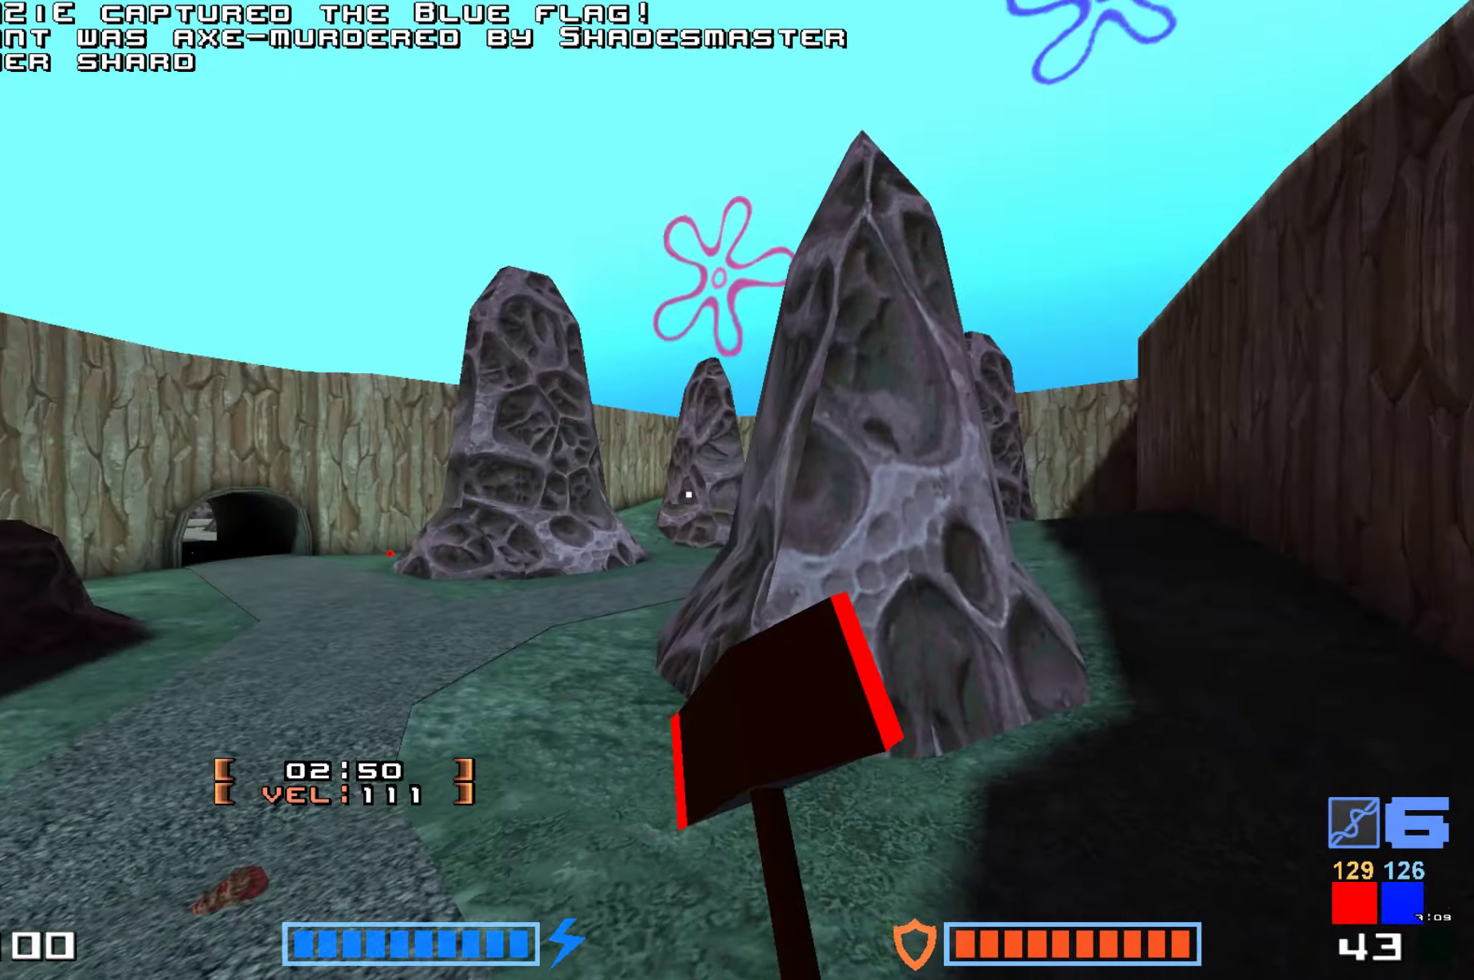
{"keys": ["hammer", "up"], "events": [[317, "hammer", "down"], [400, "hammer", "up"], [483, "hammer", "down"]]}
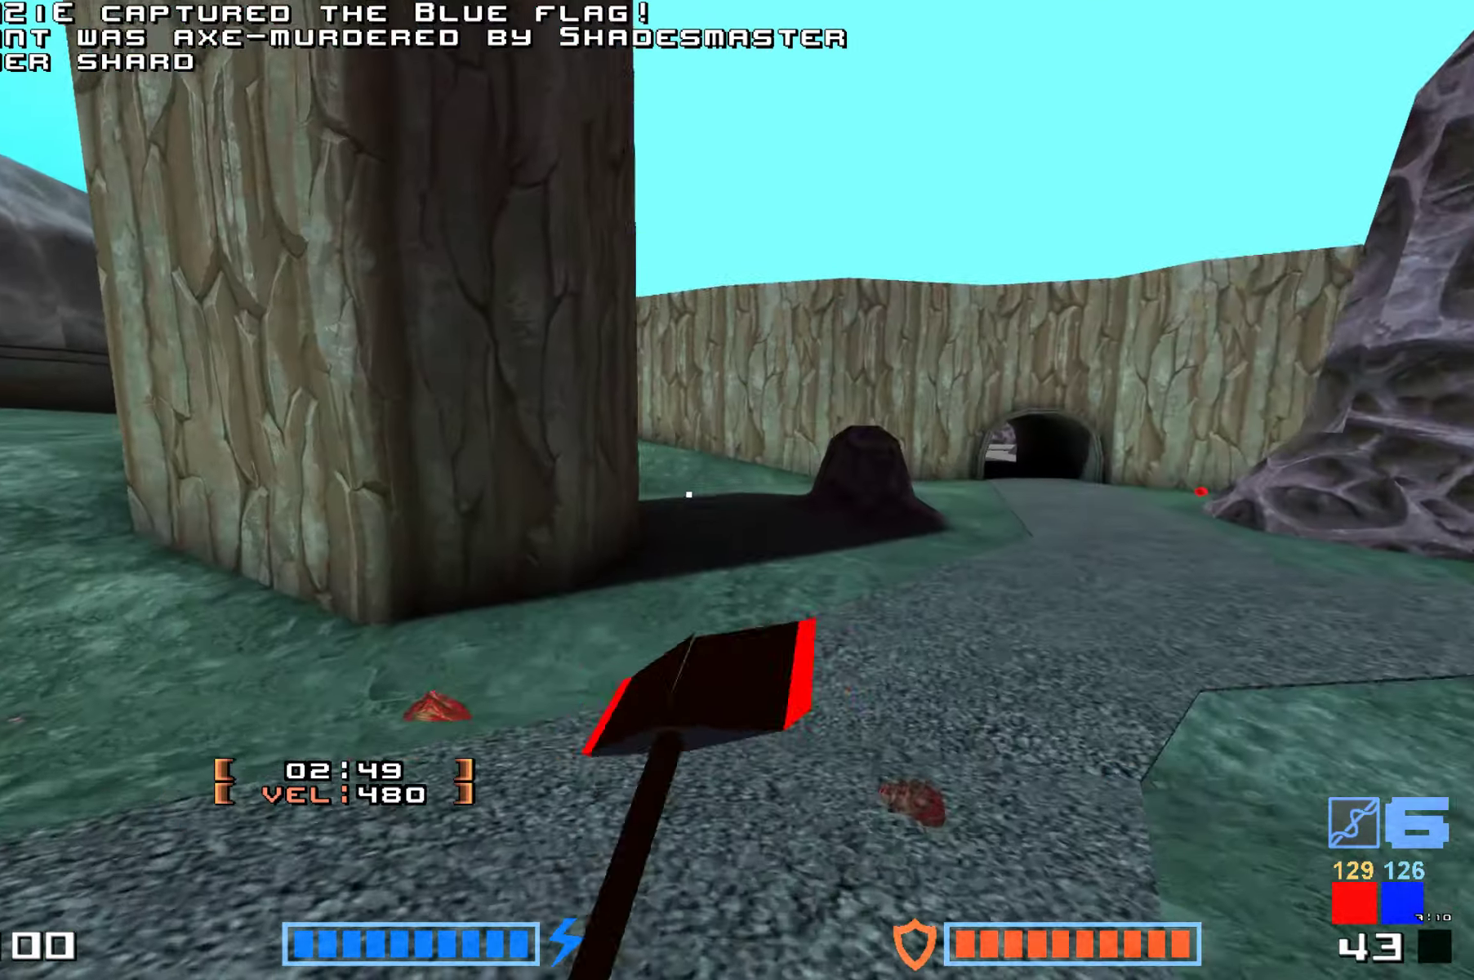
{"keys": ["hammer", "up"], "events": [[117, "hammer", "up"], [183, "hammer", "down"]]}
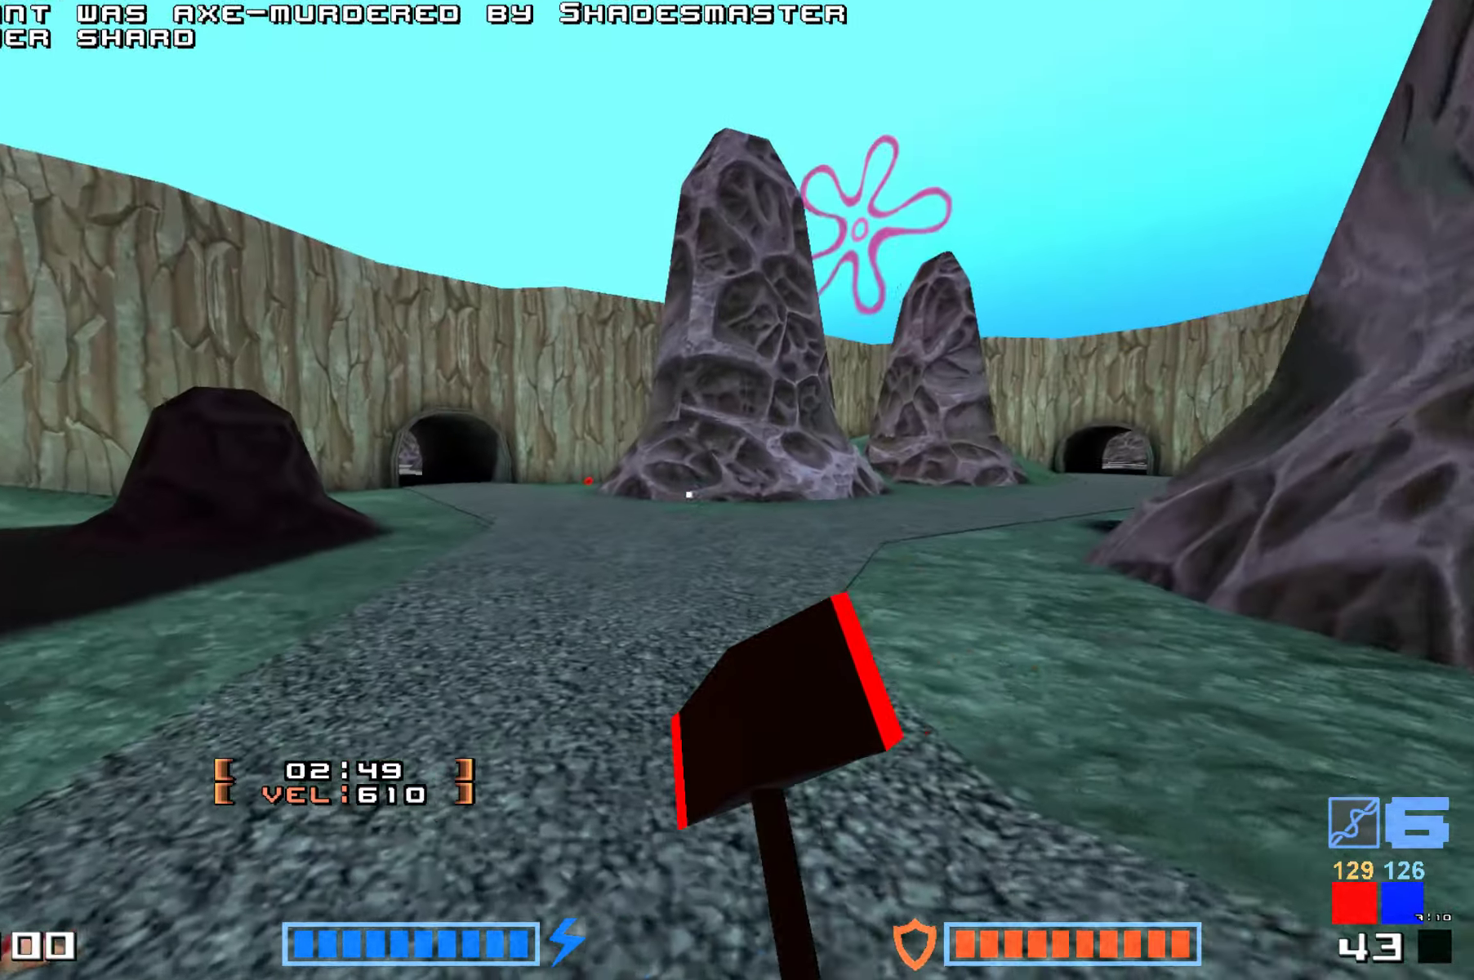
{"keys": ["hammer", "up"], "events": []}
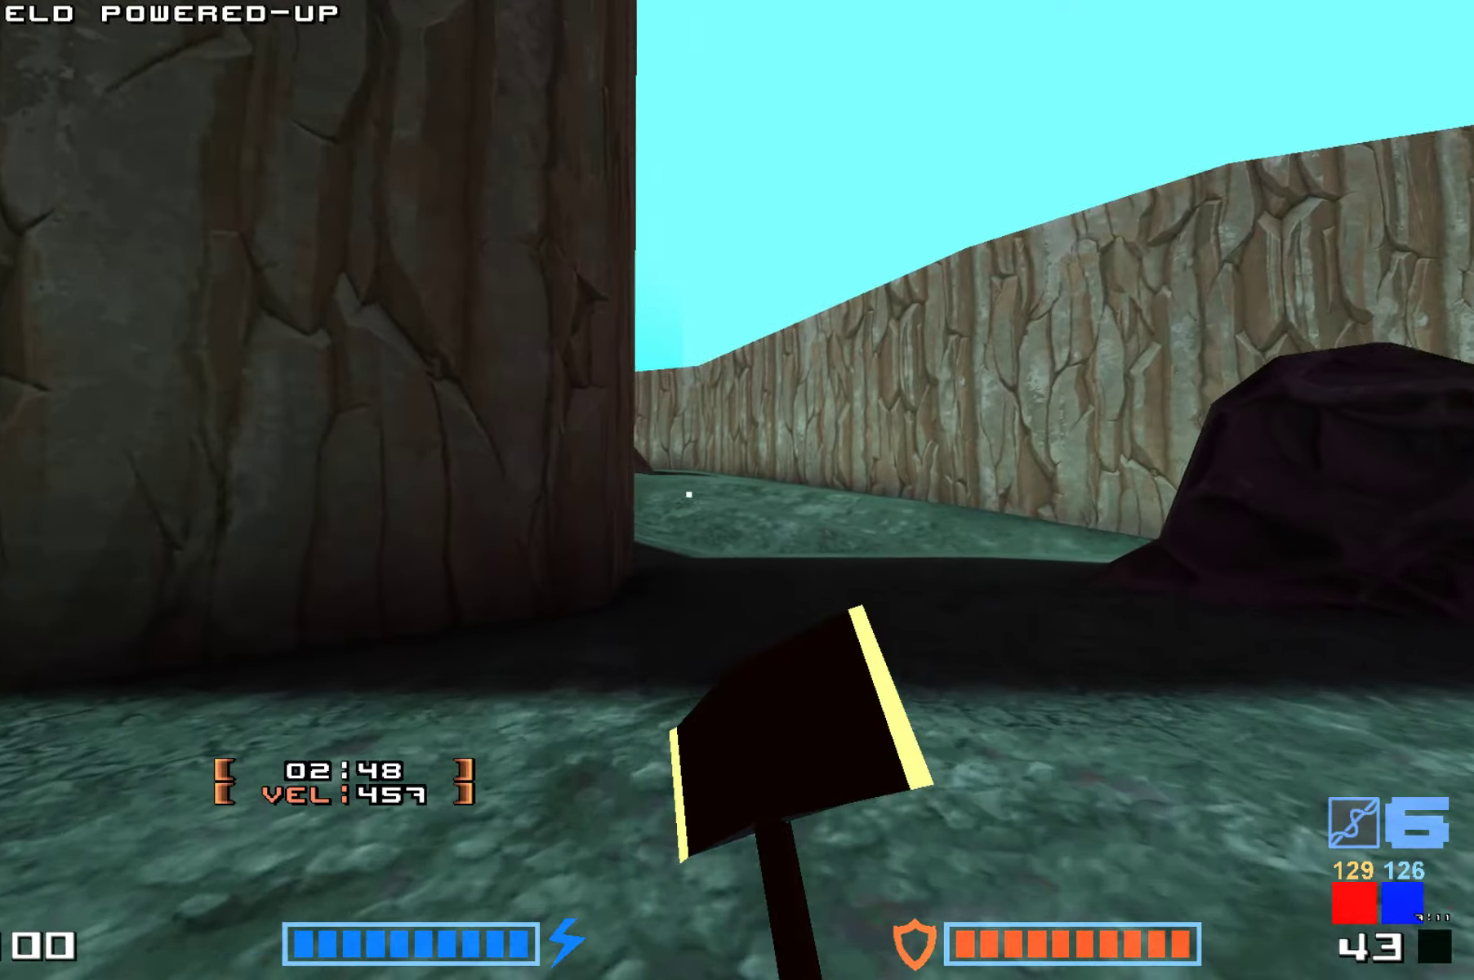
{"keys": ["up"], "events": [[134, "hammer", "up"], [250, "hammer", "down"], [417, "hammer", "up"]]}
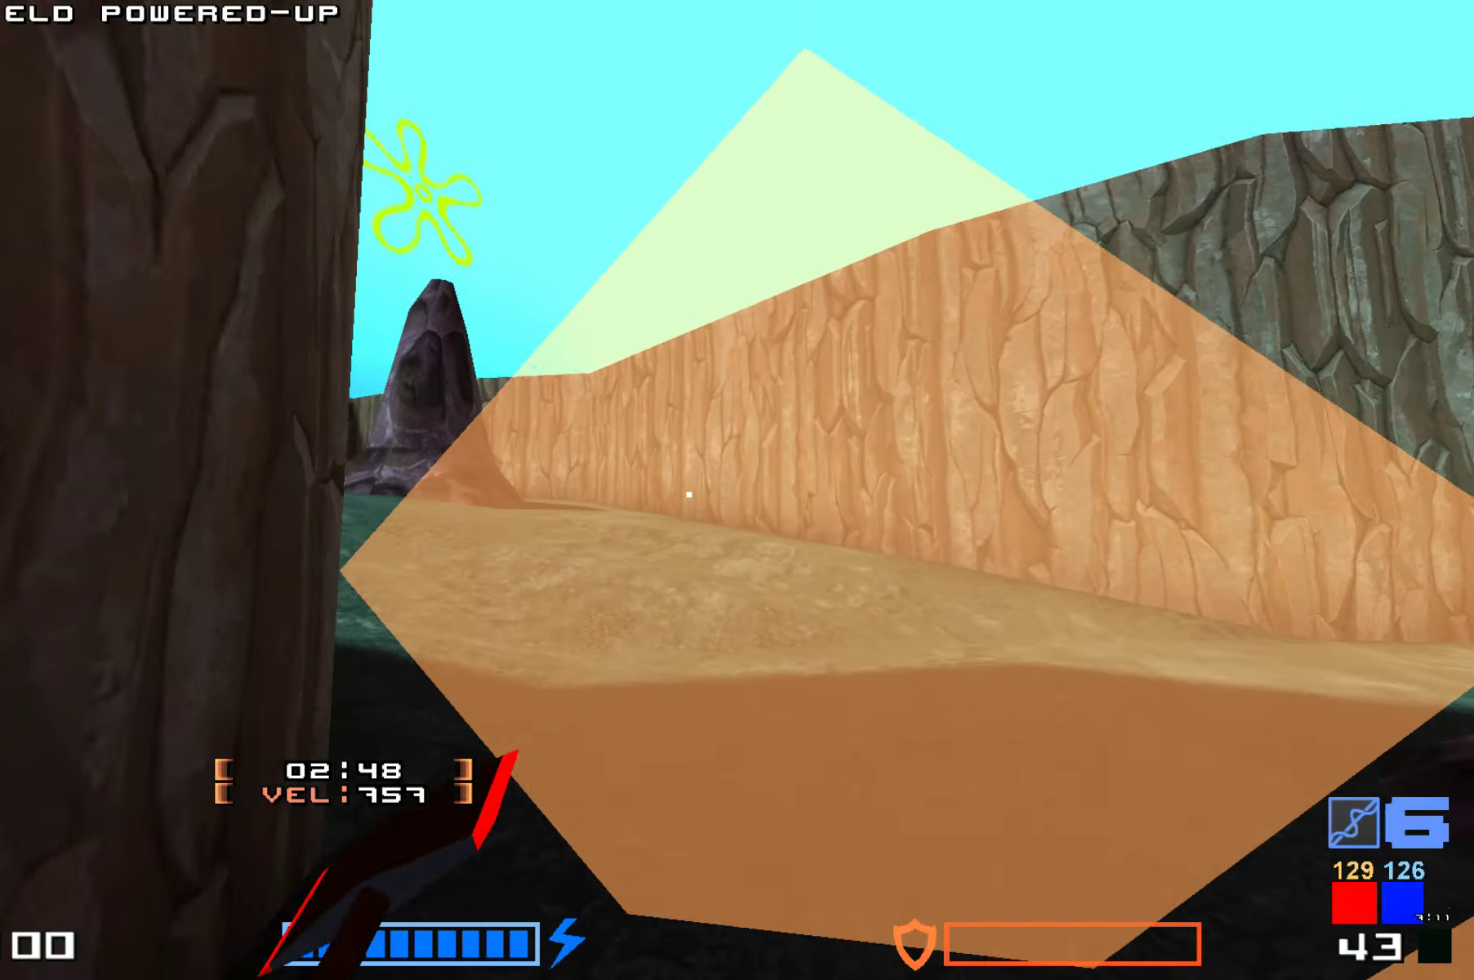
{"keys": ["hammer", "up"], "events": [[267, "hammer", "down"], [417, "hammer", "up"], [484, "hammer", "down"]]}
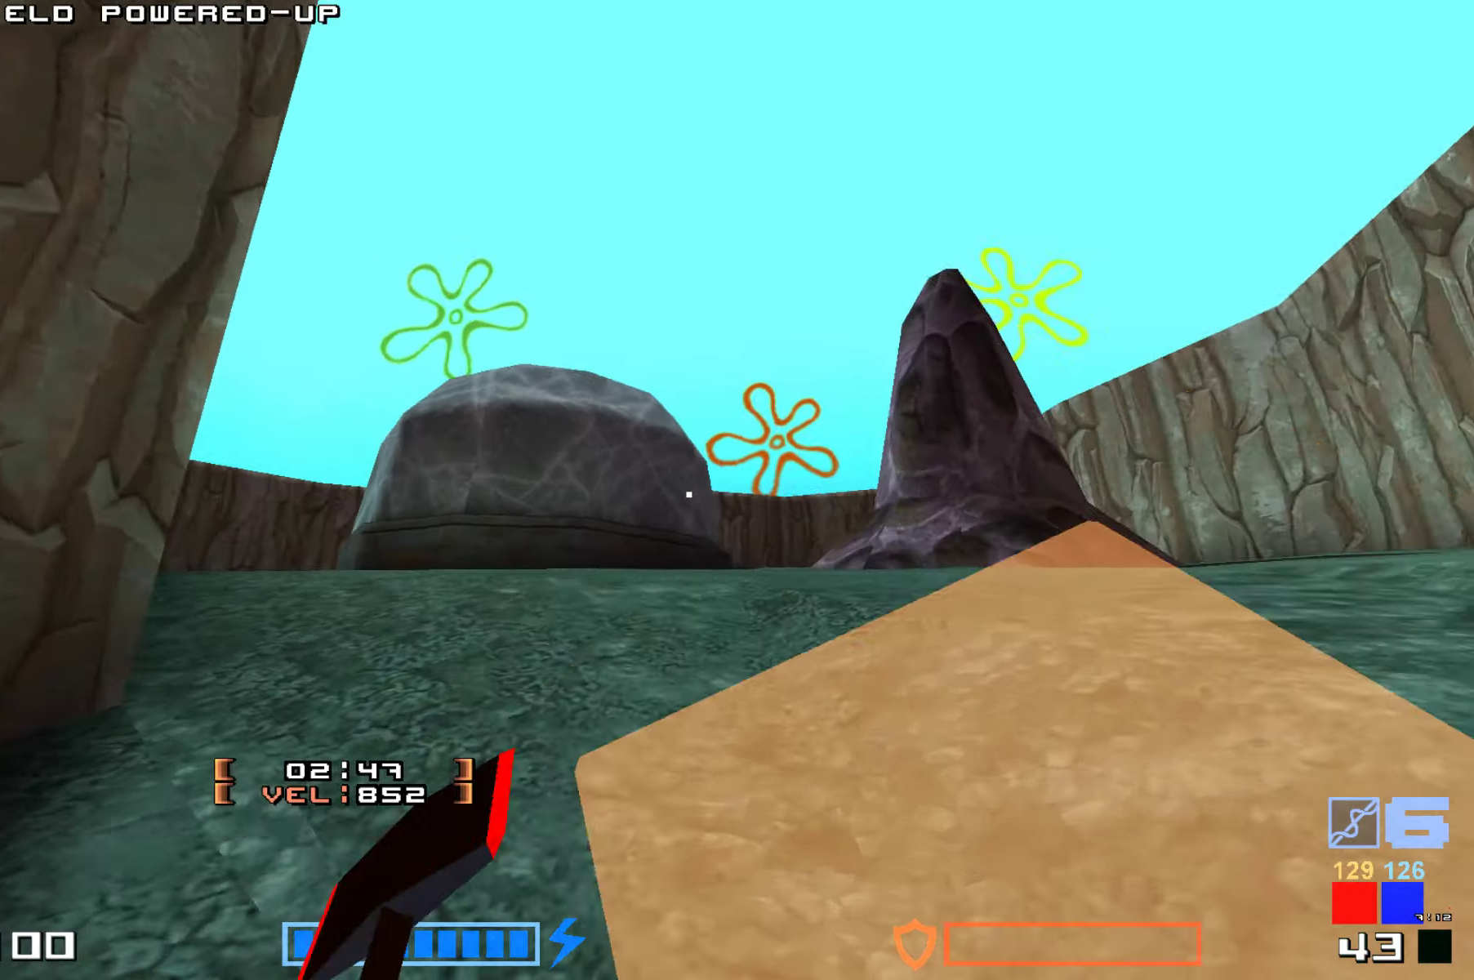
{"keys": ["hook"], "events": [[117, "hammer", "up"], [217, "up", "up"], [317, "hook", "down"]]}
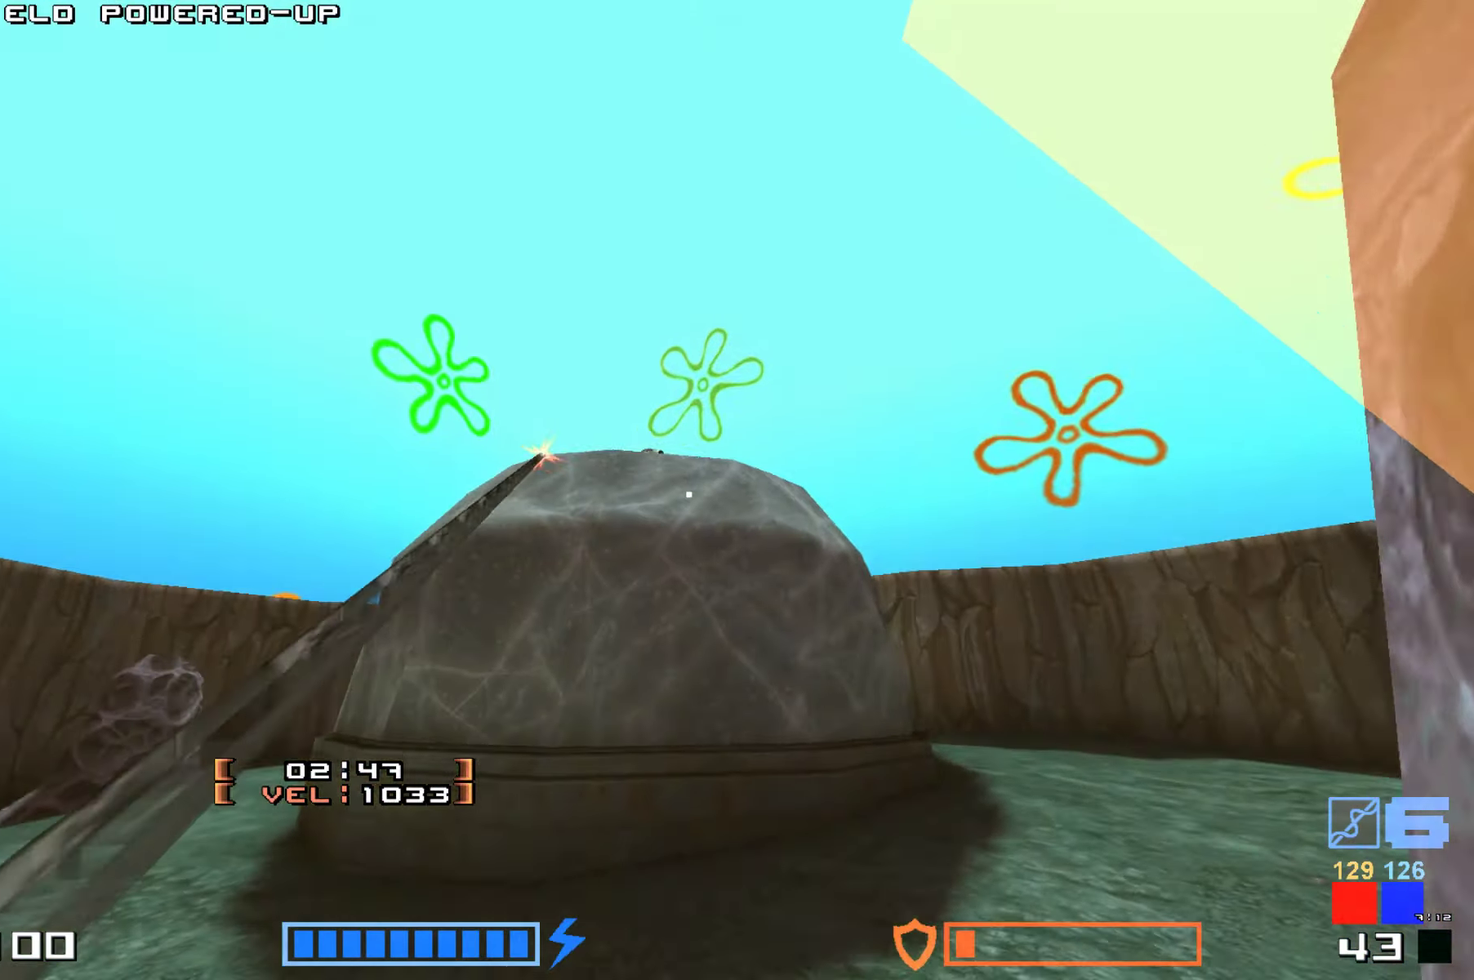
{"keys": ["hook"], "events": [[167, "hook", "up"], [300, "hook", "down"], [367, "right", "down"], [484, "right", "up"]]}
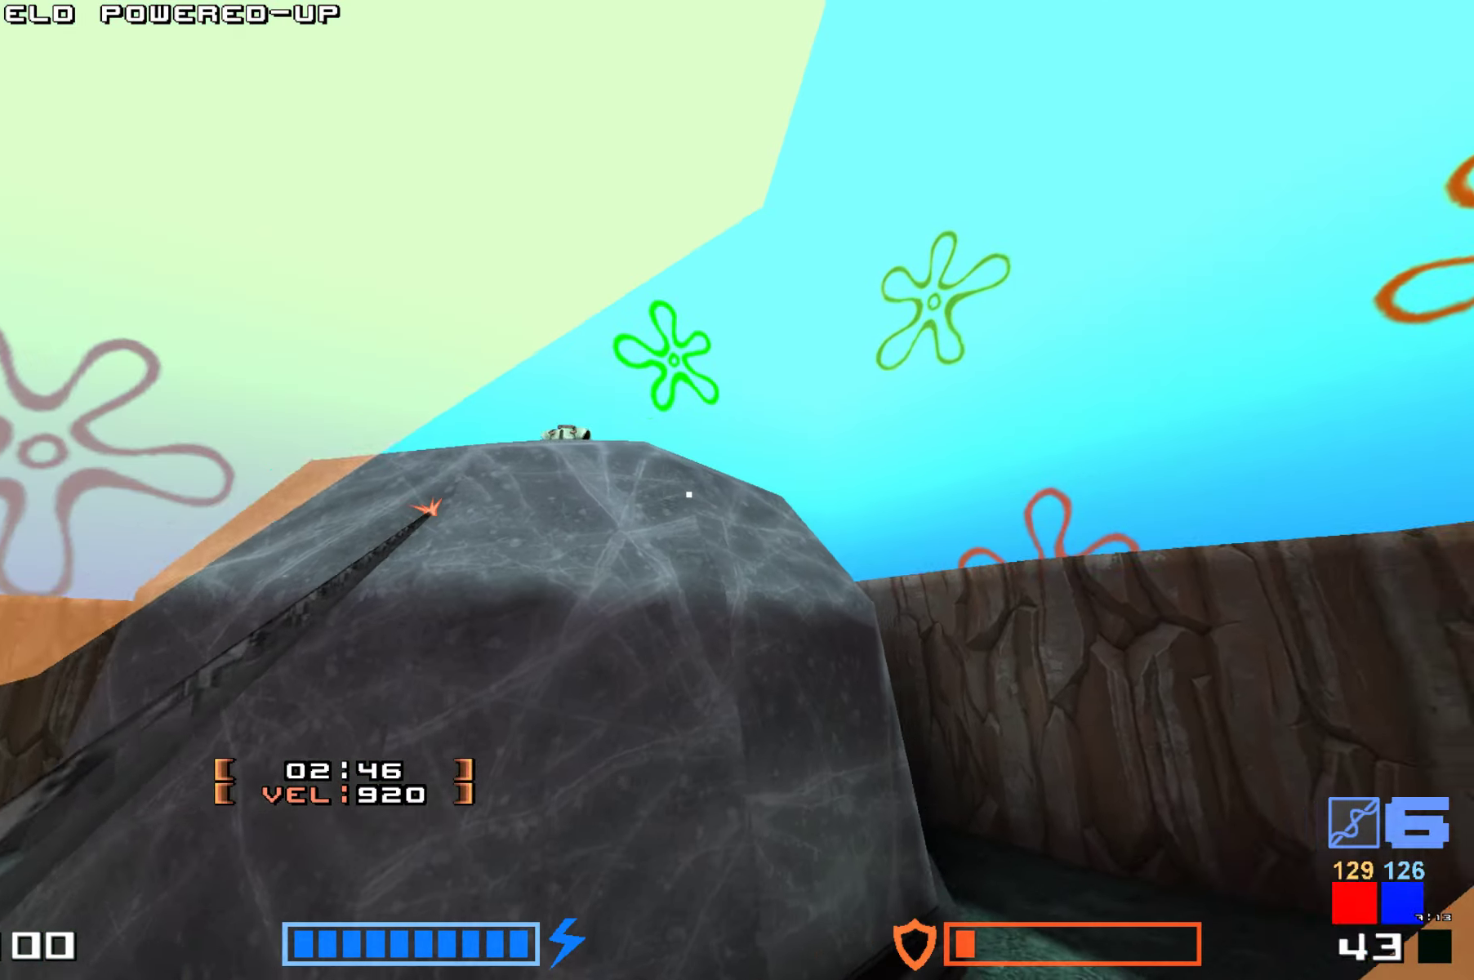
{"keys": ["up"], "events": [[217, "up", "down"], [334, "hook", "up"]]}
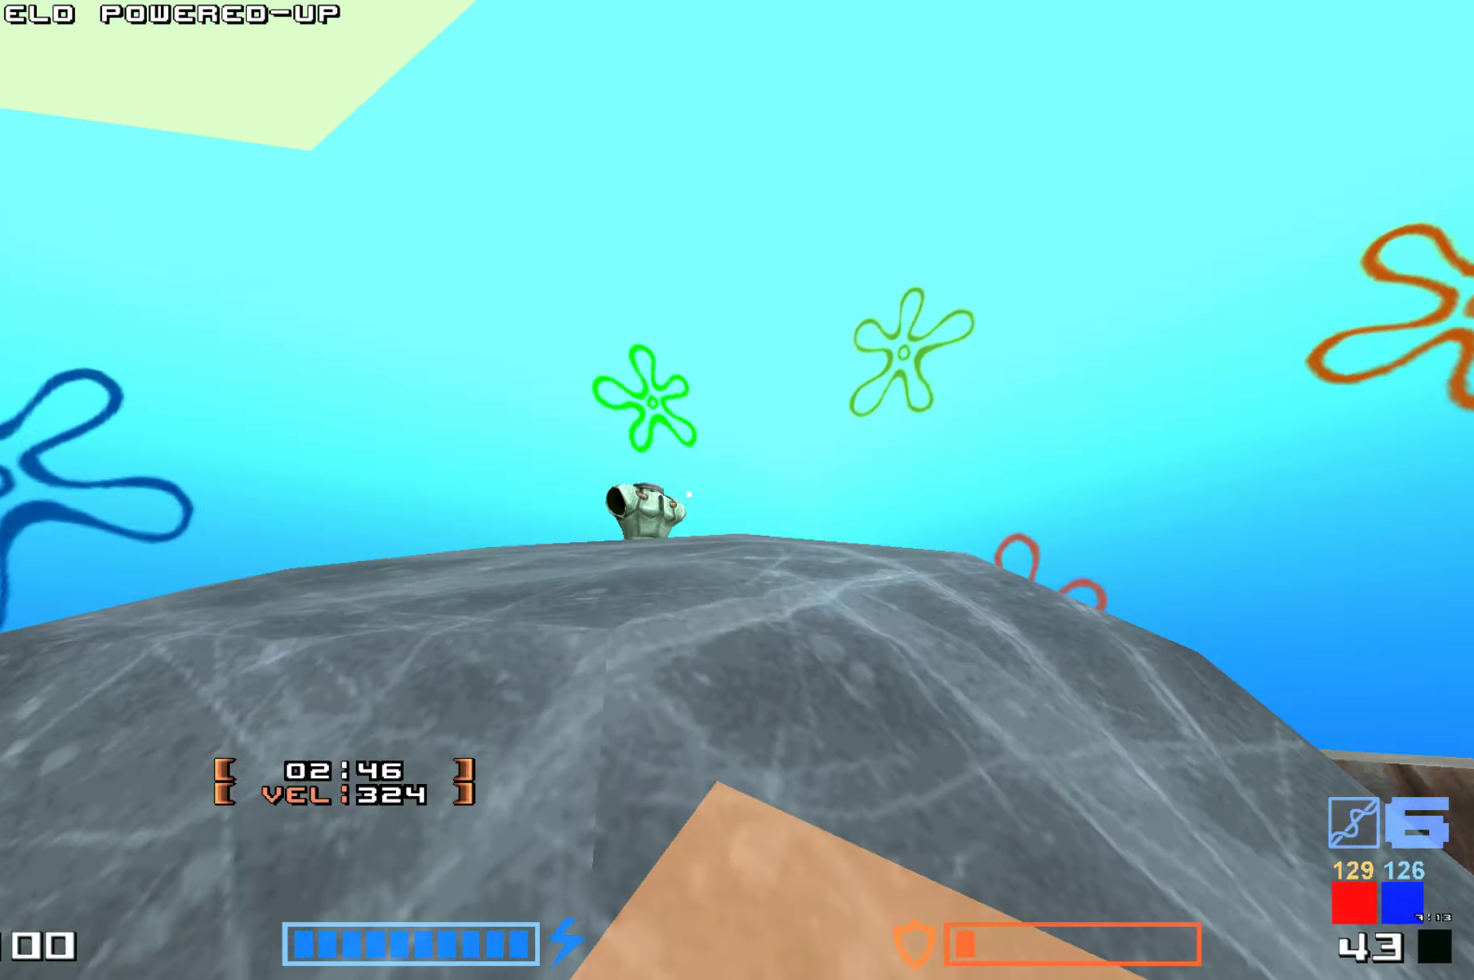
{"keys": ["up"], "events": [[34, "right", "down"], [250, "right", "up"], [350, "hammer", "down"], [484, "hammer", "up"]]}
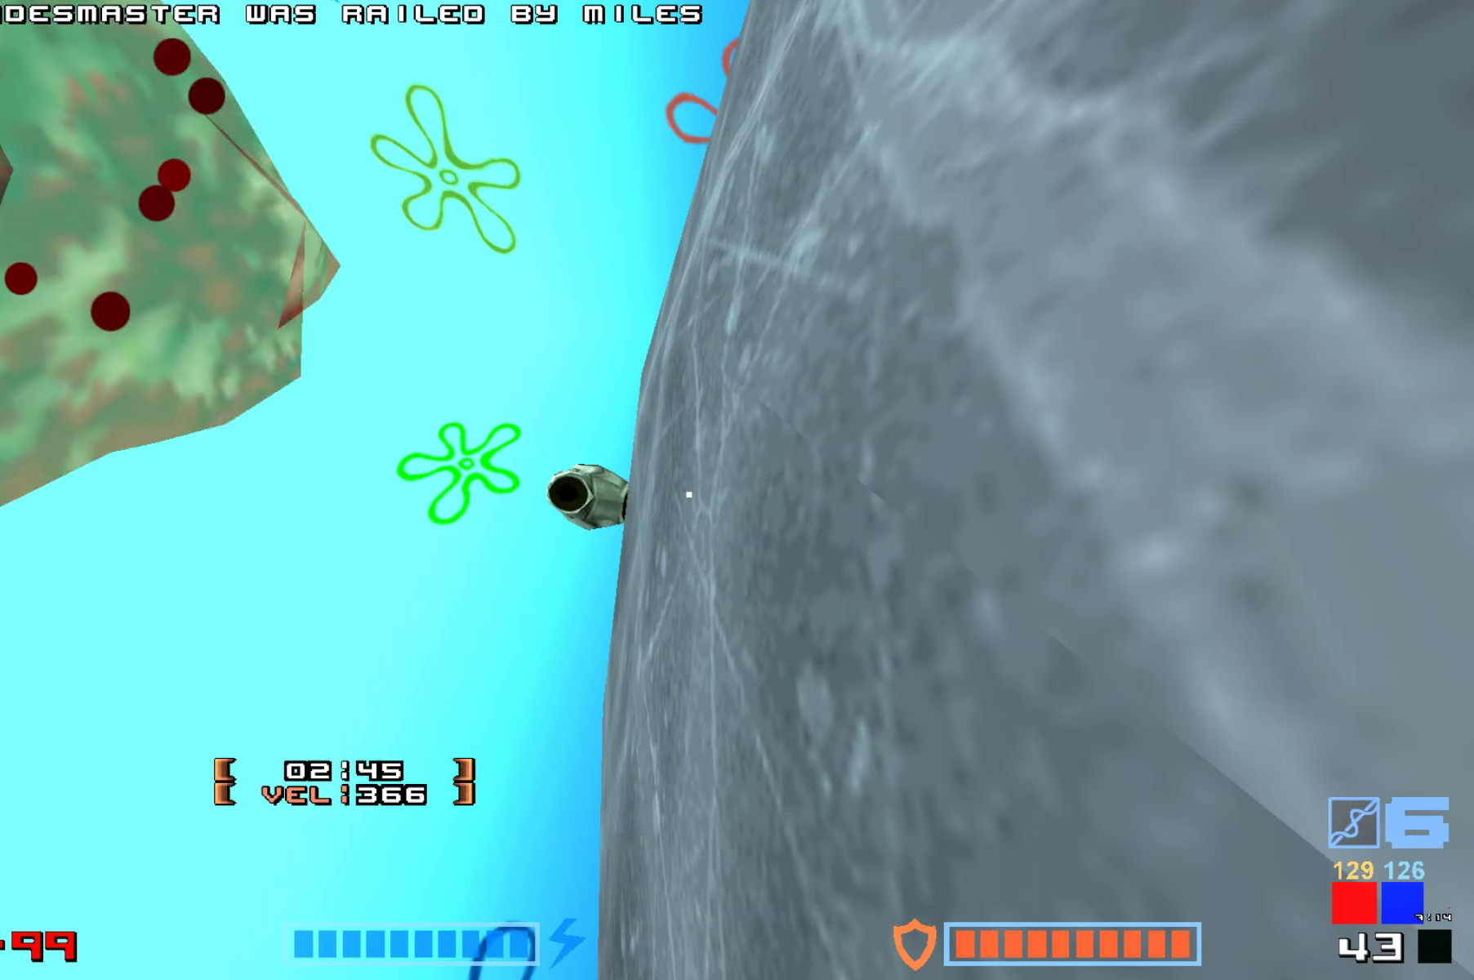
{"keys": [], "events": [[384, "up", "up"]]}